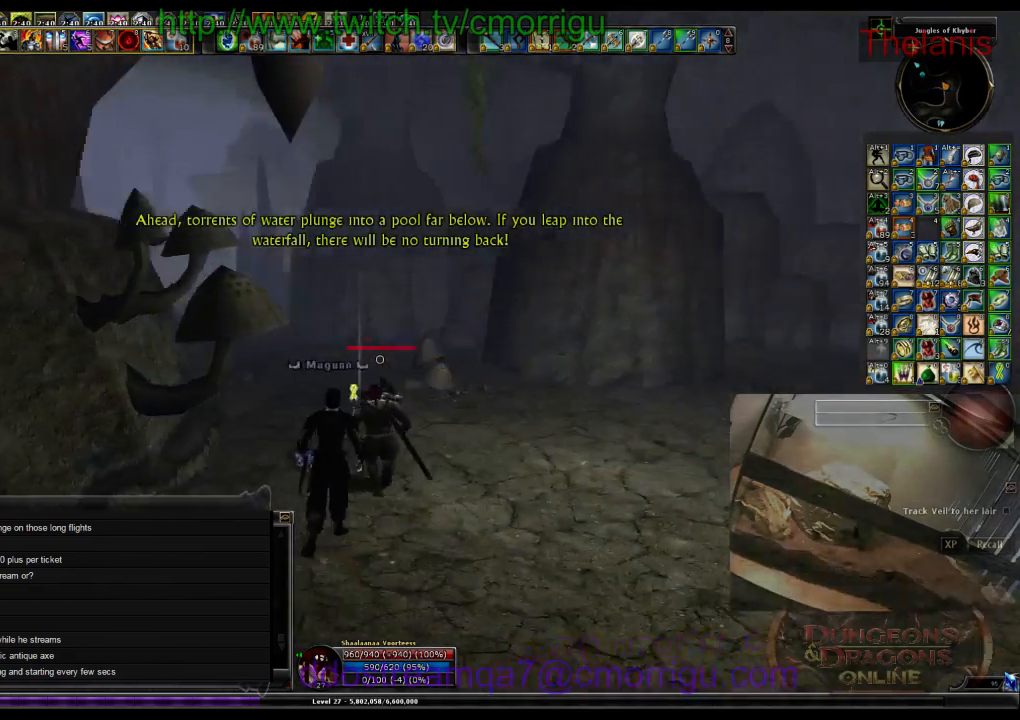
Gameplay with keyboard; each line is a JSON object with the keys held at the frame after it. "events" lists presses ("down") and releases ("up") of ".", "/", "0", "1", "2", "3", "4", "5", "6", "7", "8", "9", "a", "b", "backslash", "backspace", "c", "caps_lock", "comma", "ctrl_l", "ctrl_r", "d", "e", "equals", "escape", "f", "f1", "f10", "f11", "f12", "f2", "f3", "f4", "f5", "f6", "f7", "f8", "f9", "g", "h", "i", "j", "k", "l", "lbracket", "m", "minus", "n", "o", "p", "q", "quote", "r", "rbracket", "return", "s", "semicolon", "shift_l", "shift_r", "space", "t", "tab", "tilde", "u", "v", "w", "x", "y" and "z" between this image and that frame as [ms after this image, input, new state], when the widget could be followed in between. No other keys are recorded. Mouse input is not recorded.
{"keys": ["w"], "events": []}
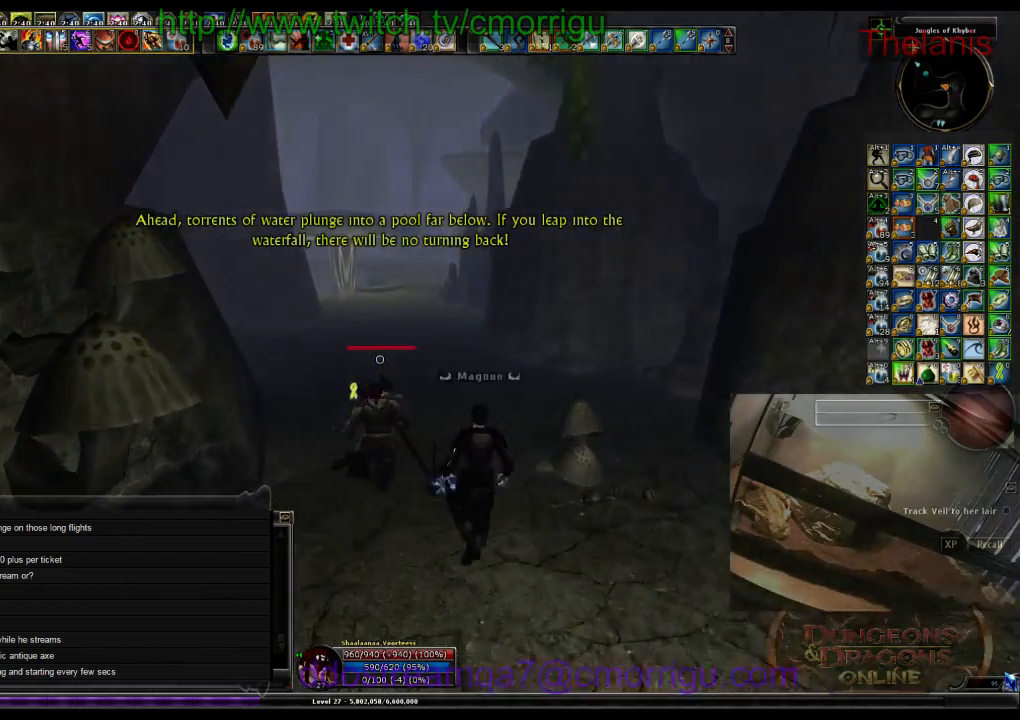
{"keys": ["w"], "events": []}
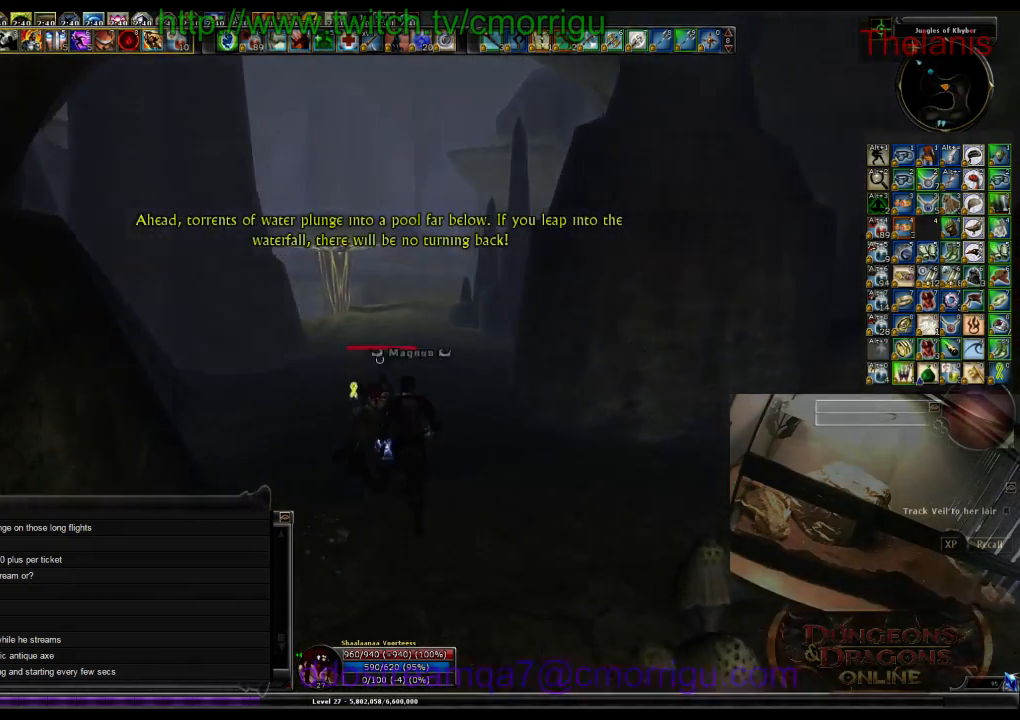
{"keys": ["w"], "events": []}
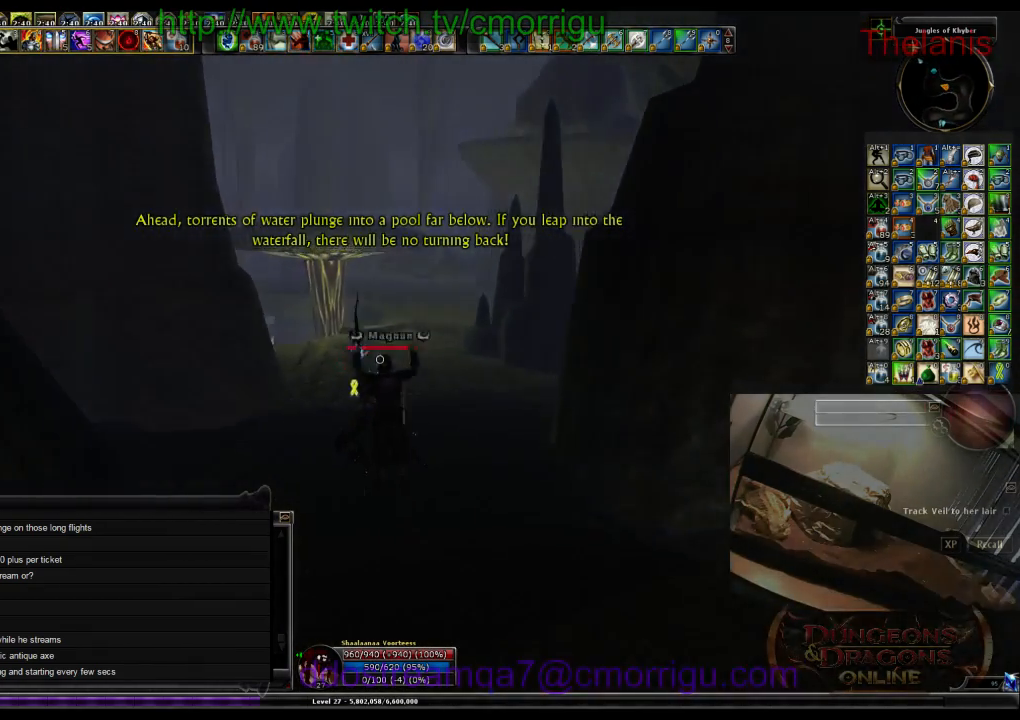
{"keys": ["w"], "events": []}
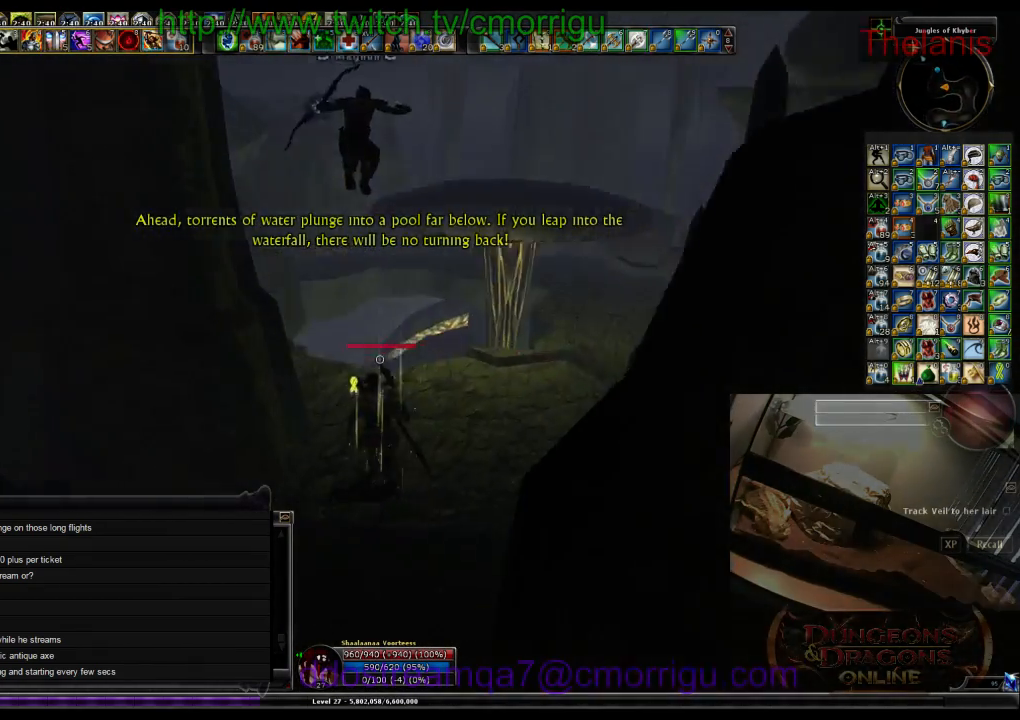
{"keys": ["w"], "events": []}
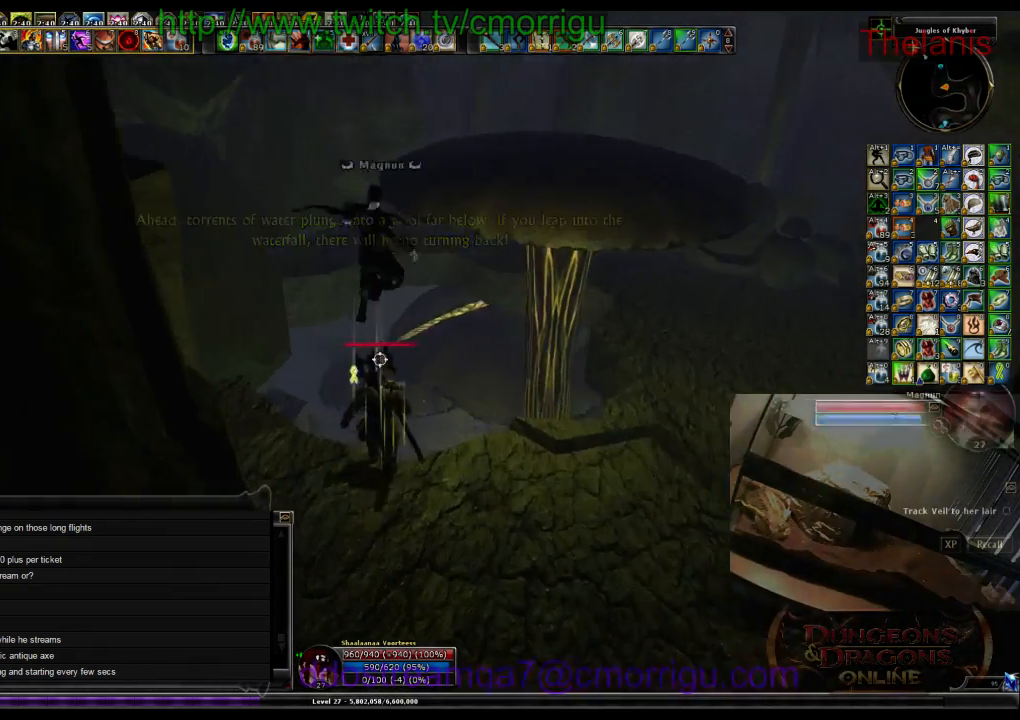
{"keys": [], "events": [[167, "w", "up"]]}
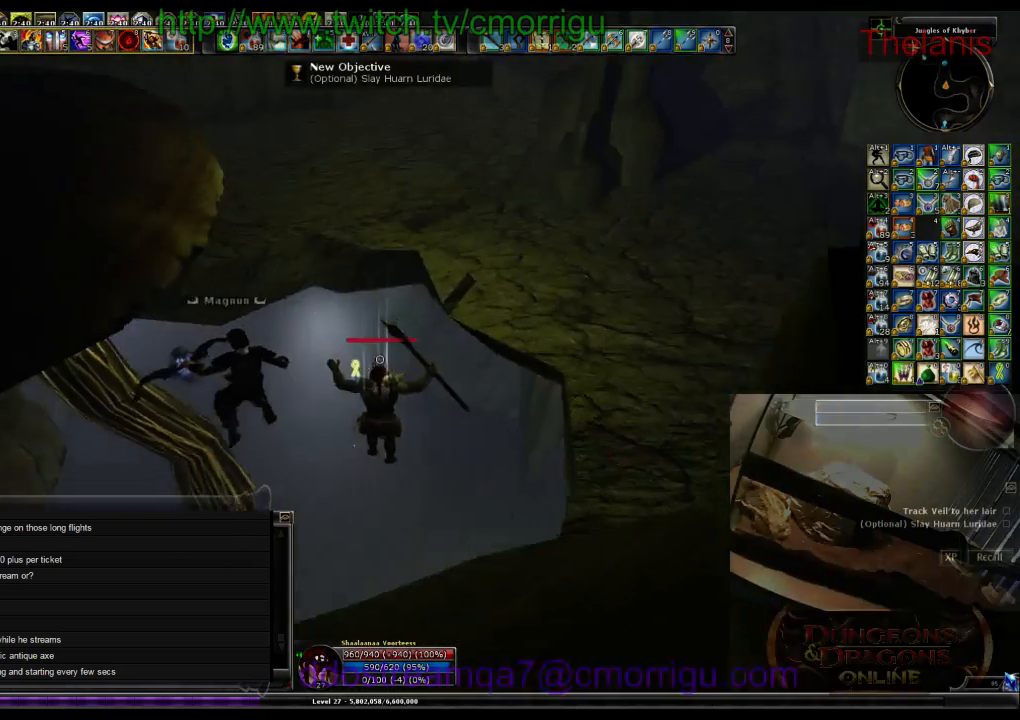
{"keys": ["w"], "events": [[300, "w", "down"]]}
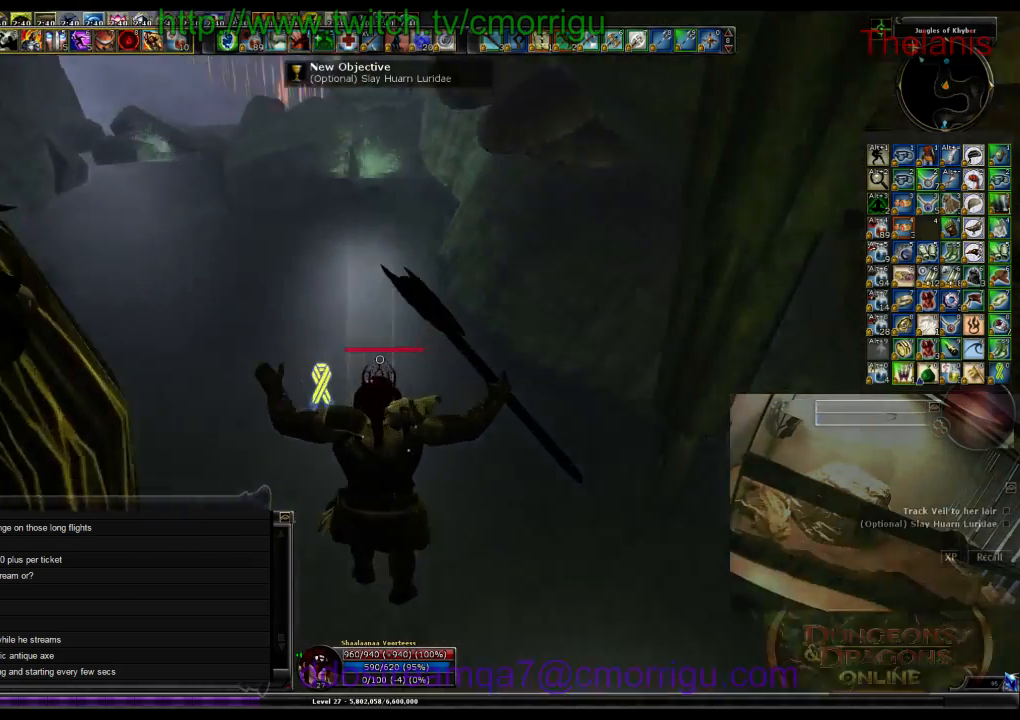
{"keys": ["w"], "events": []}
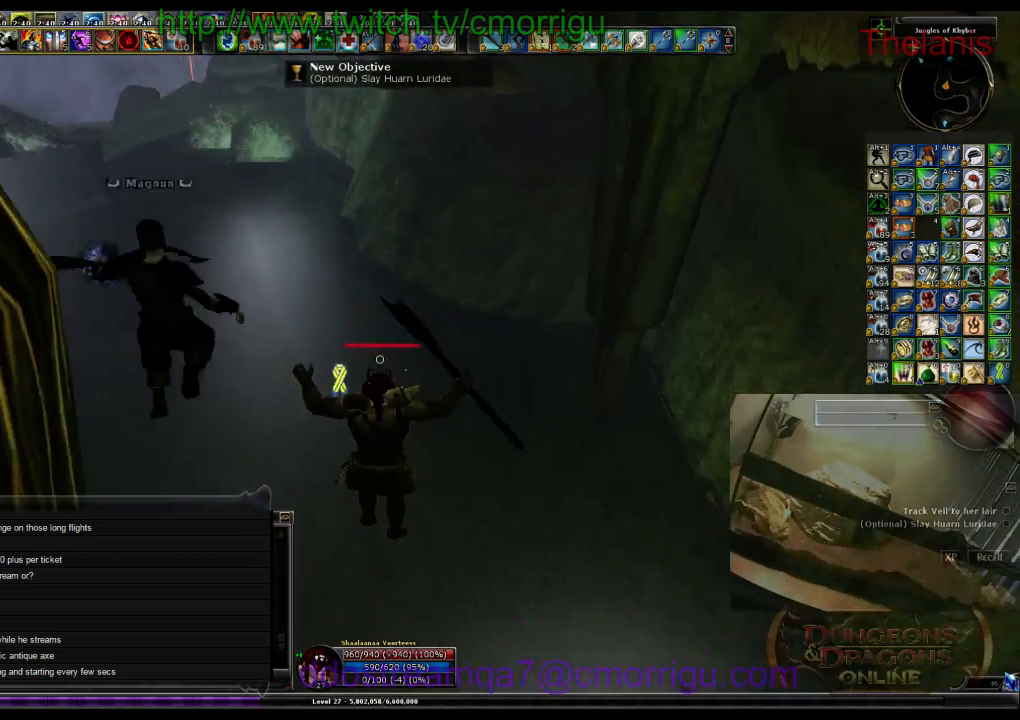
{"keys": ["w"], "events": []}
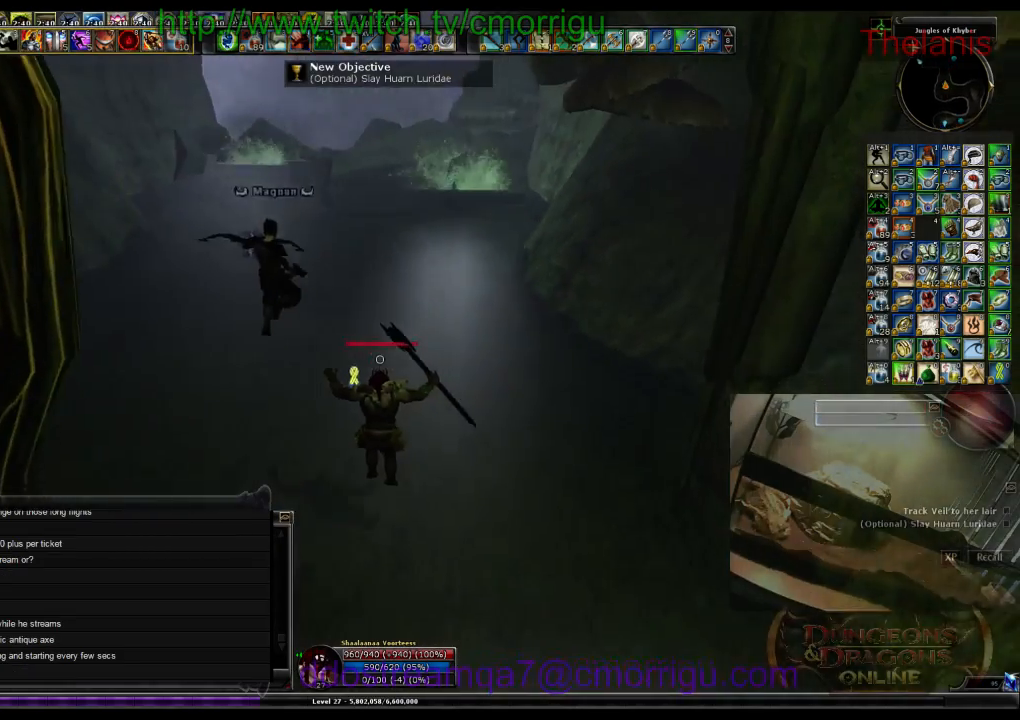
{"keys": ["w"], "events": []}
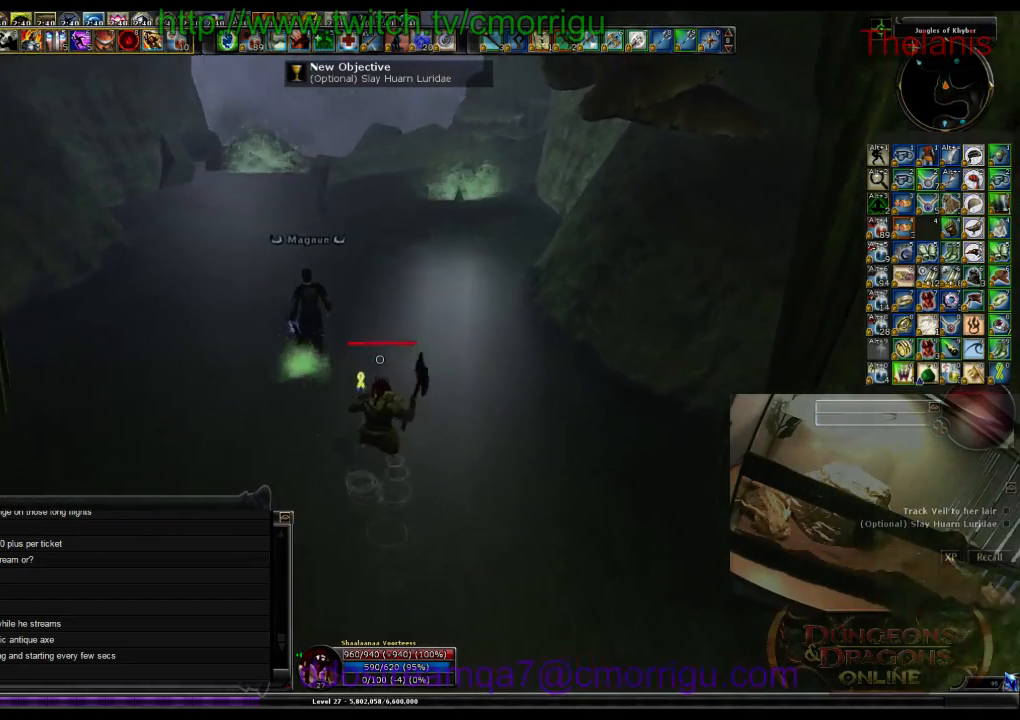
{"keys": ["w"], "events": []}
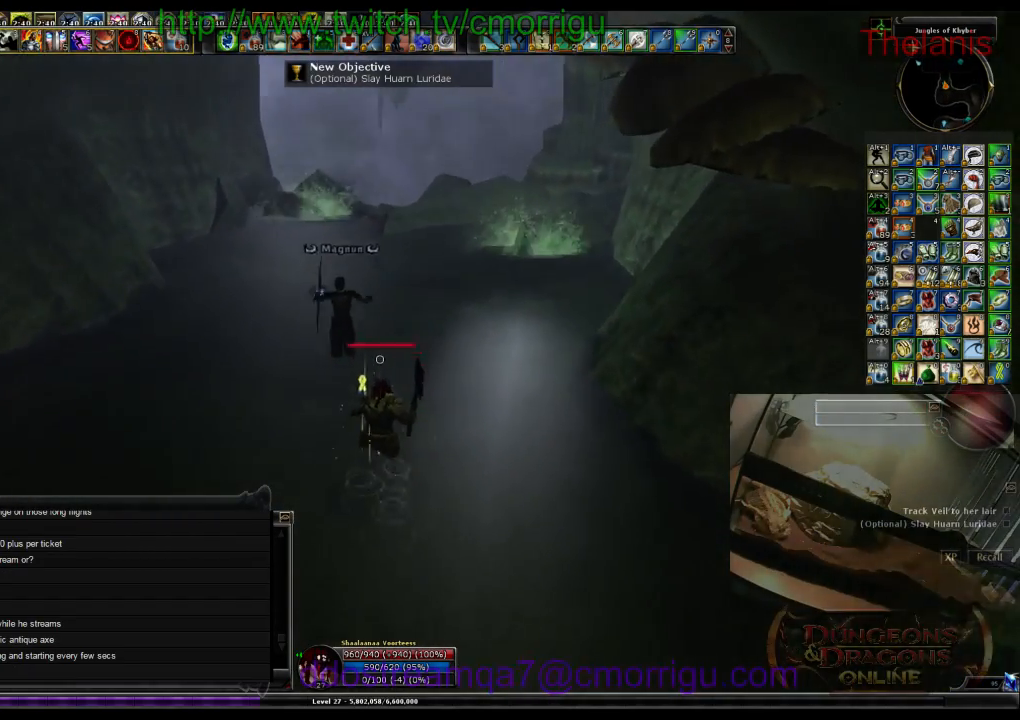
{"keys": ["w"], "events": [[100, "space", "down"], [300, "space", "up"]]}
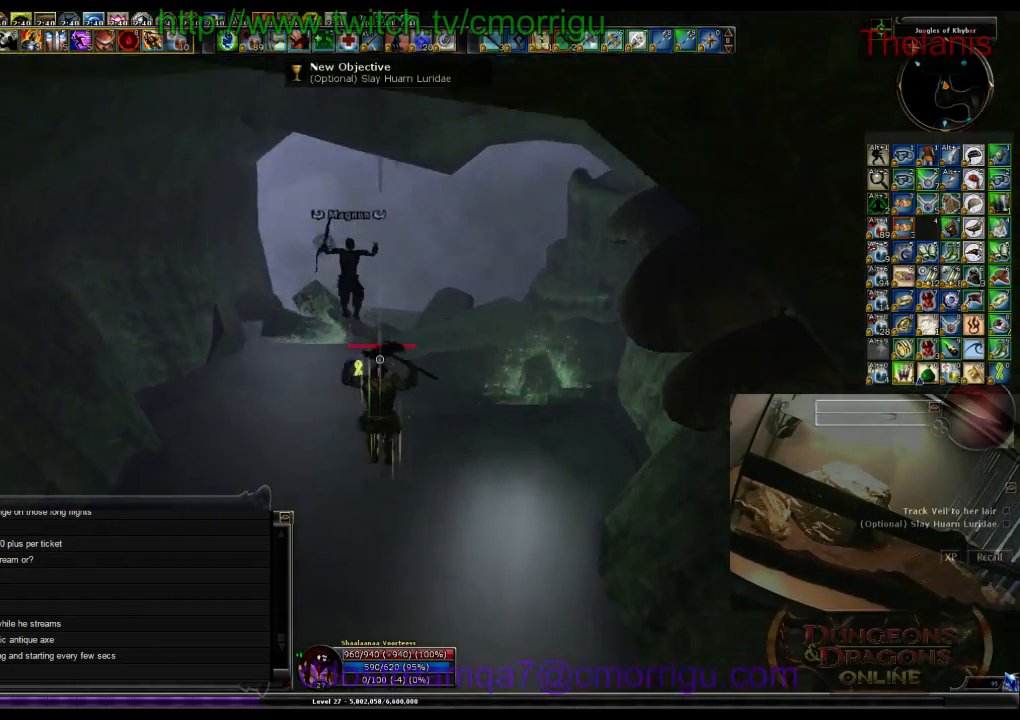
{"keys": ["w"], "events": []}
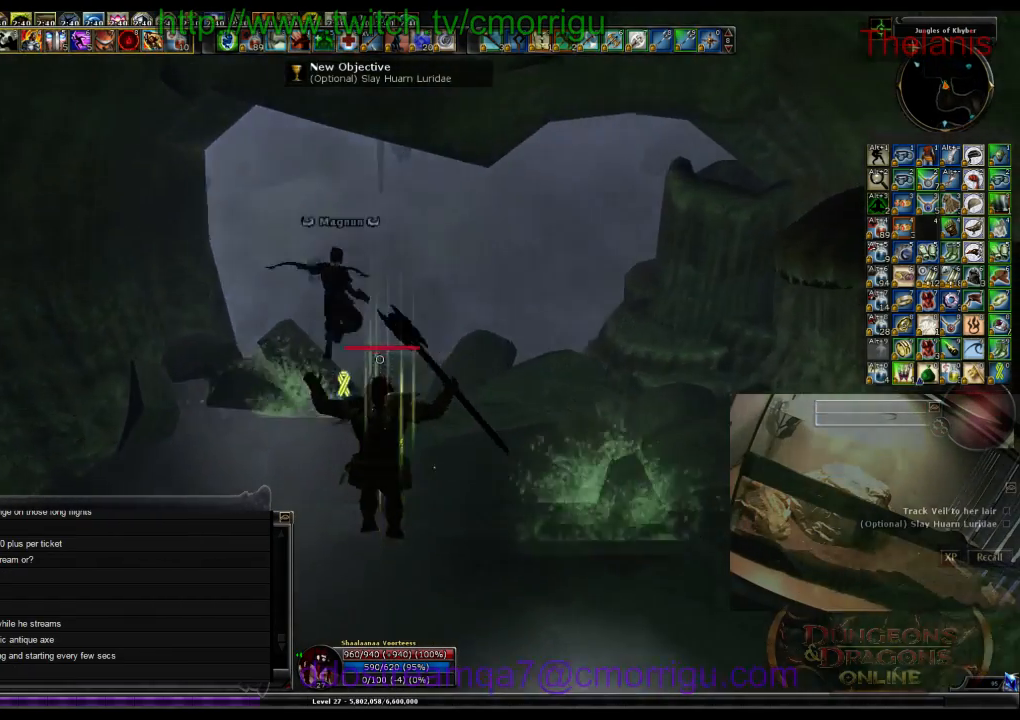
{"keys": ["w"], "events": []}
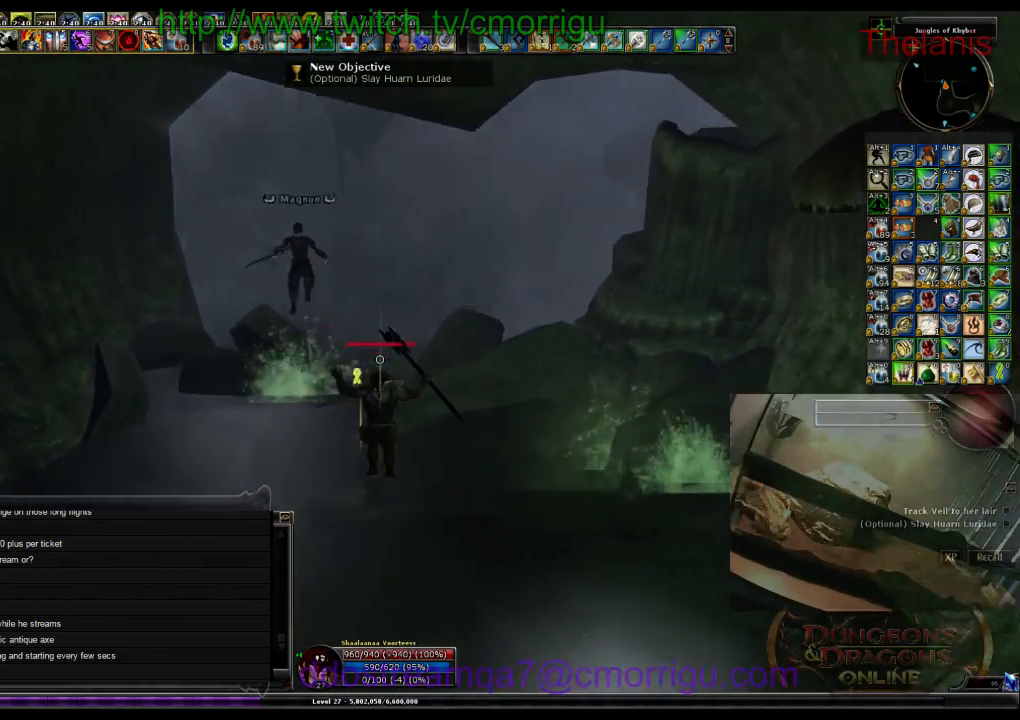
{"keys": ["w"], "events": []}
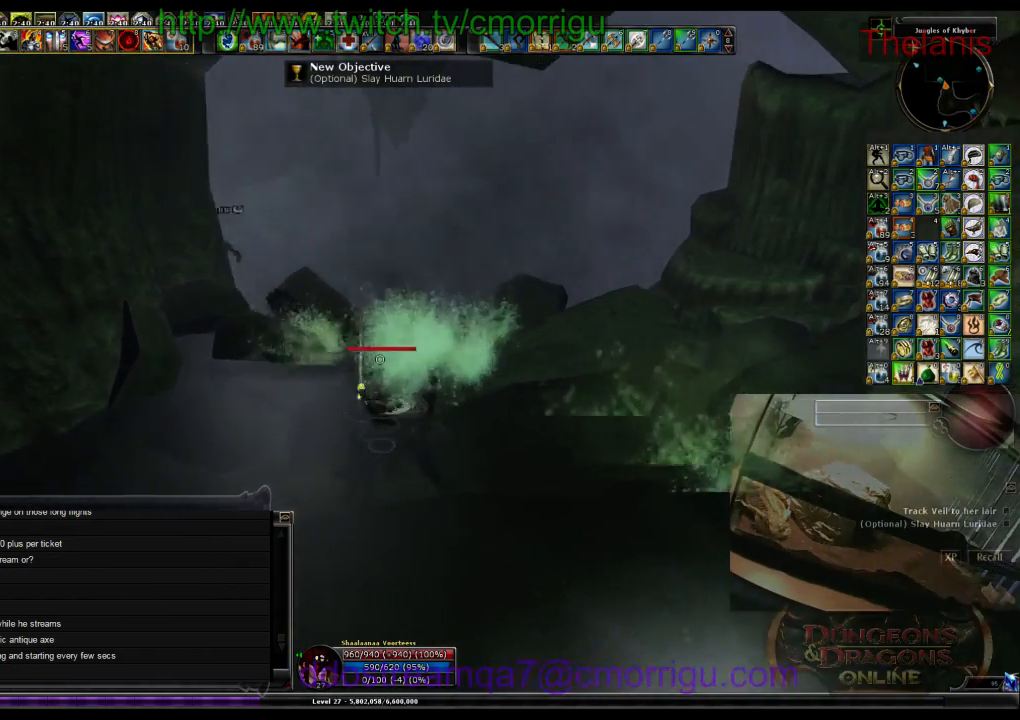
{"keys": [], "events": [[200, "space", "down"], [334, "space", "up"], [467, "w", "up"]]}
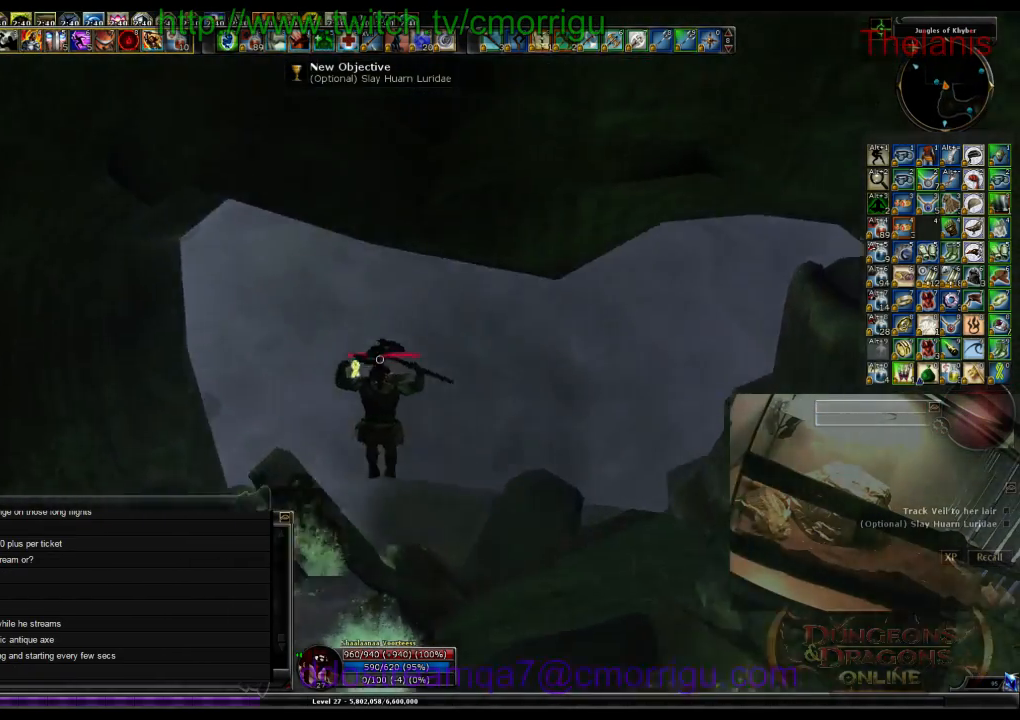
{"keys": [], "events": []}
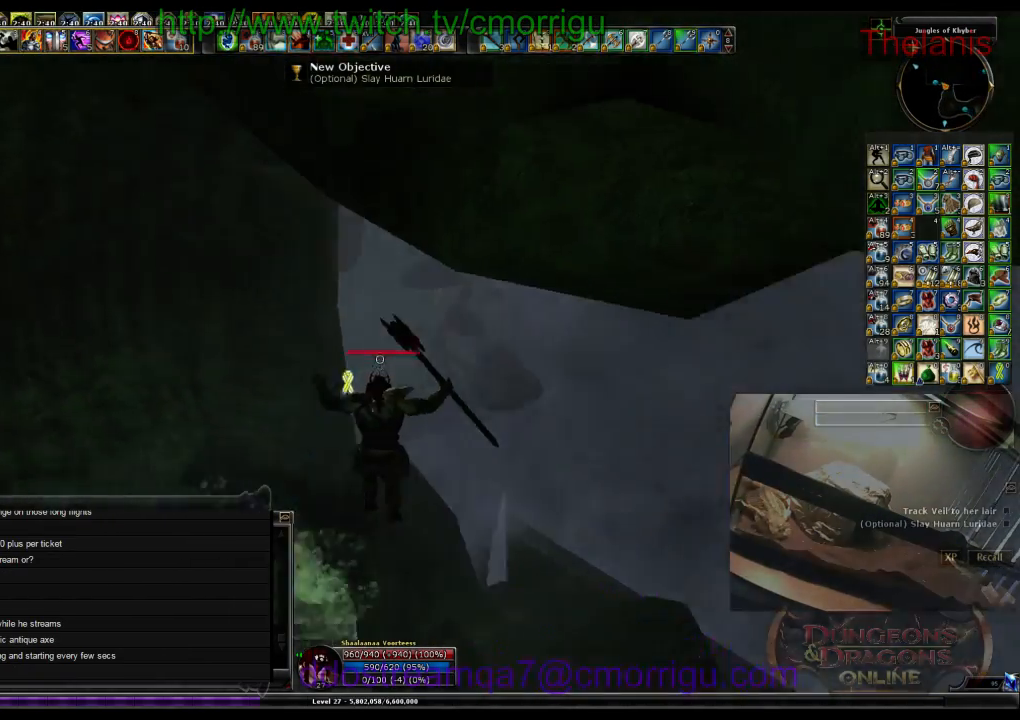
{"keys": [], "events": []}
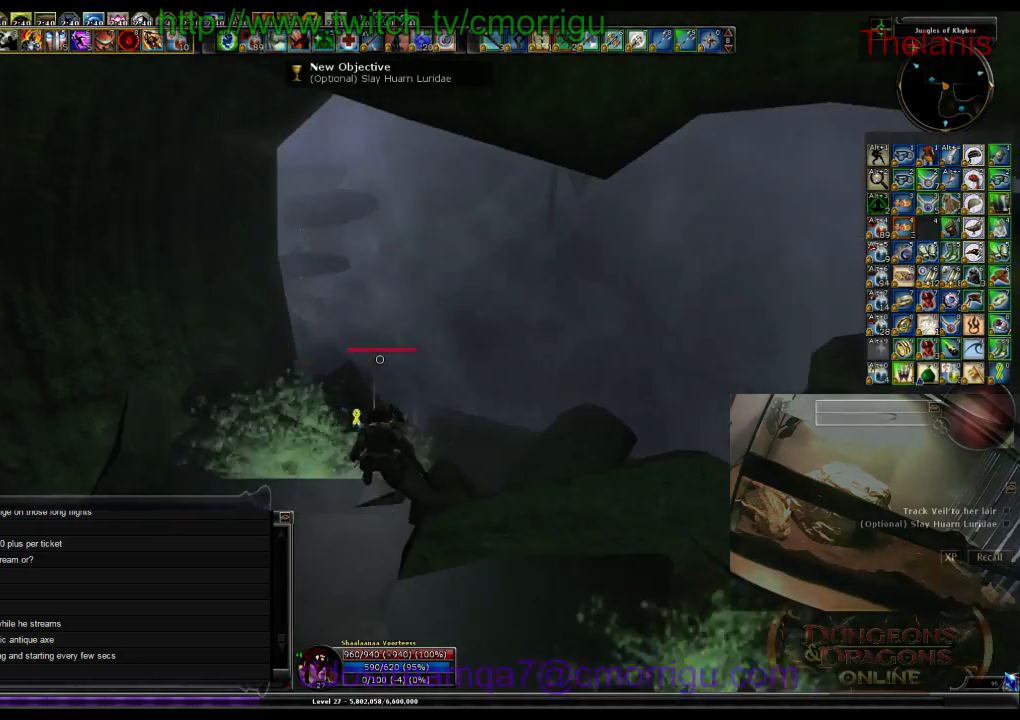
{"keys": ["w"], "events": [[234, "w", "down"]]}
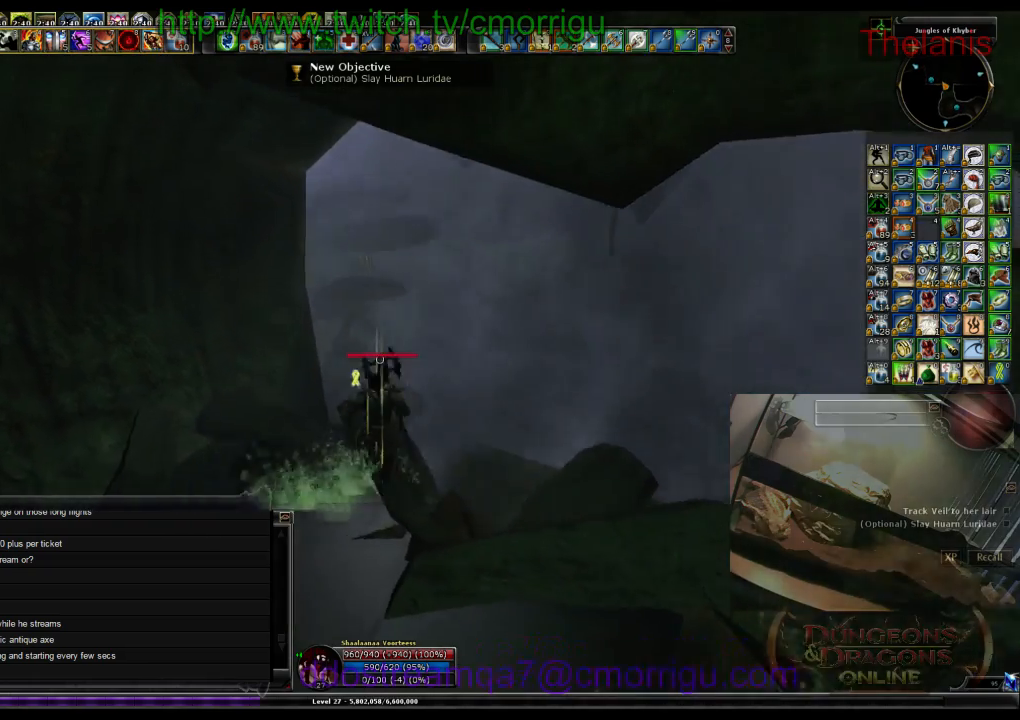
{"keys": ["w"], "events": []}
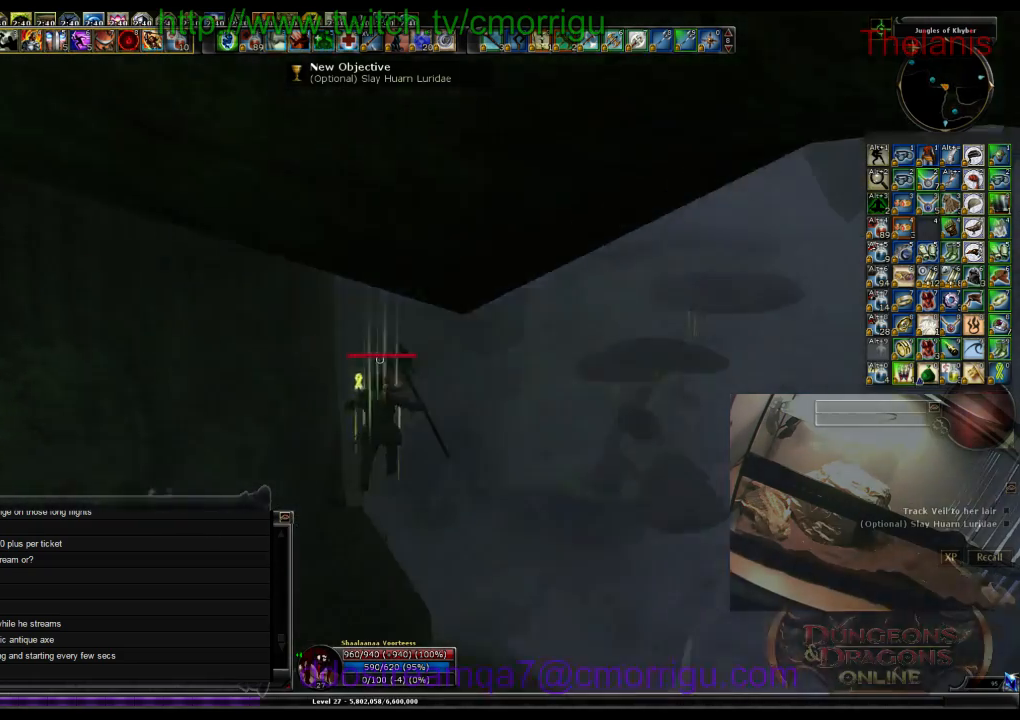
{"keys": ["w"], "events": []}
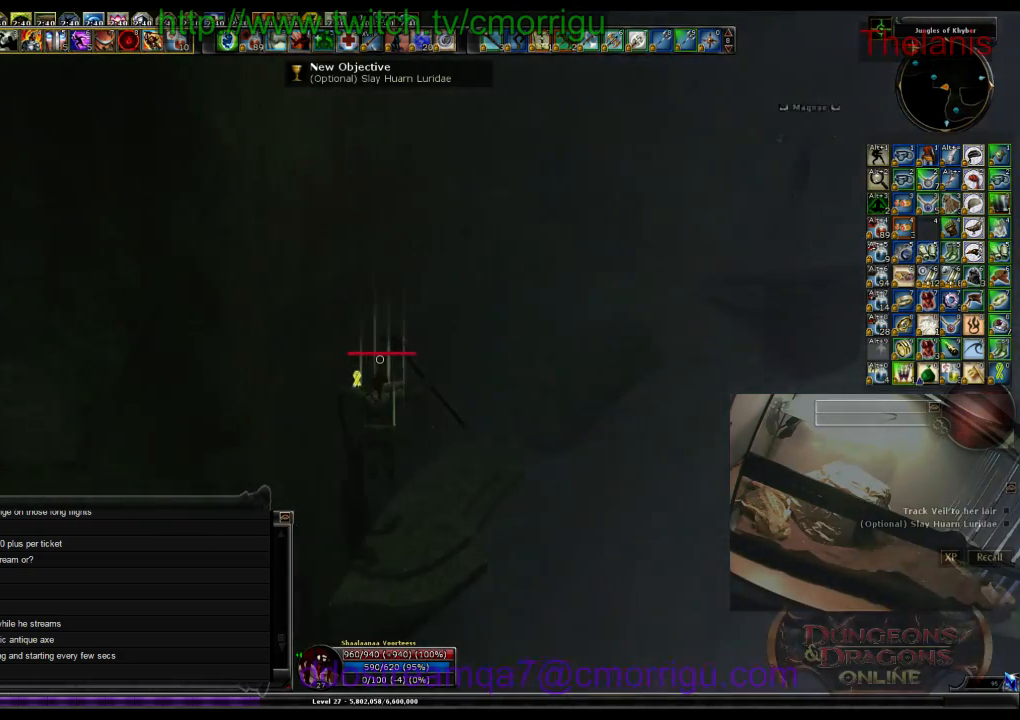
{"keys": [], "events": [[34, "a", "down"], [134, "w", "up"], [200, "a", "up"]]}
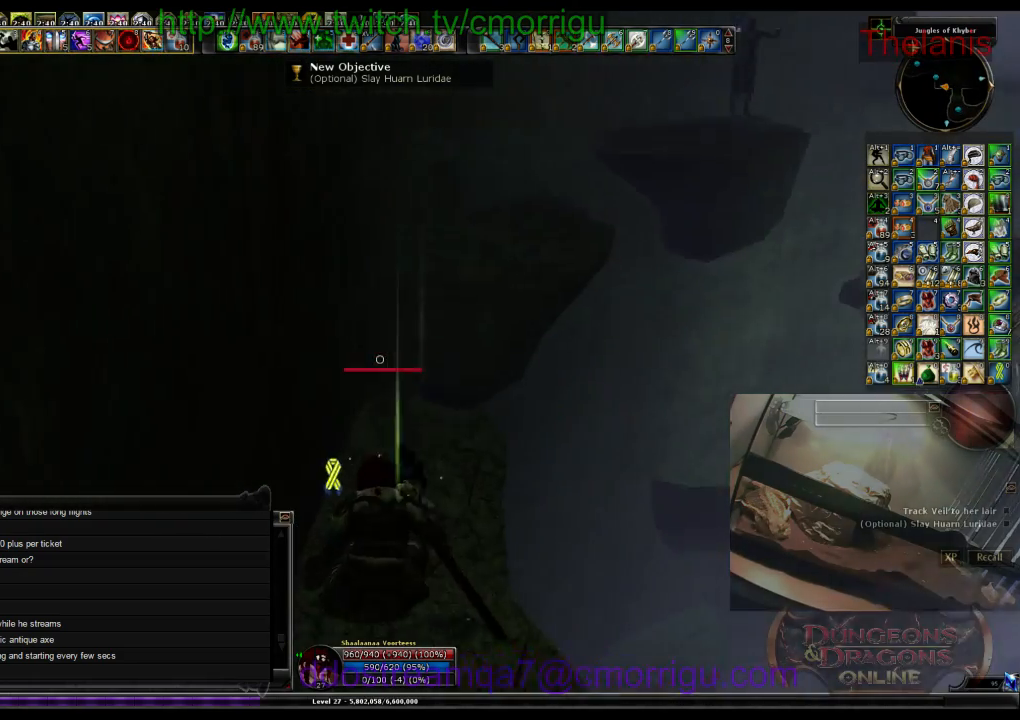
{"keys": ["space", "w"], "events": [[100, "w", "down"], [367, "space", "down"]]}
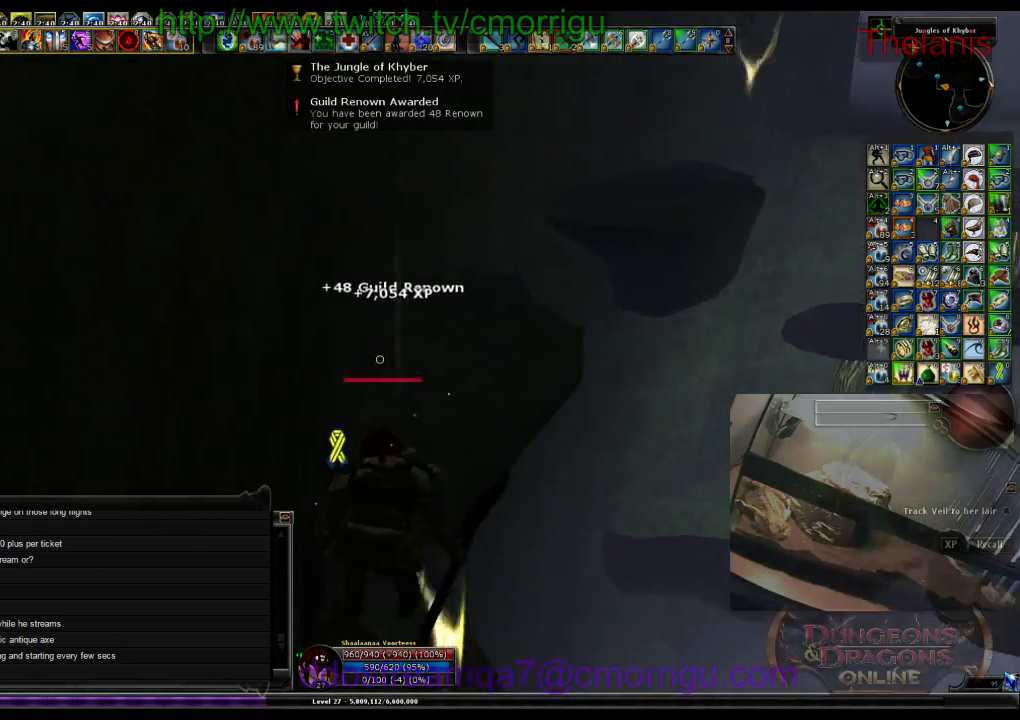
{"keys": ["w"], "events": [[34, "space", "up"]]}
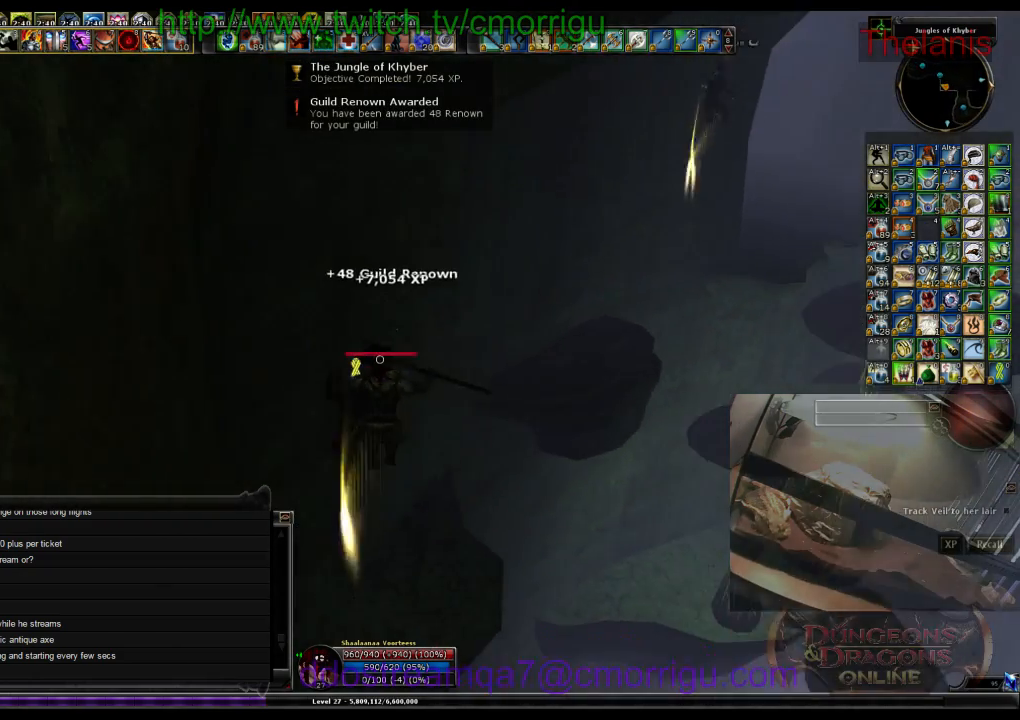
{"keys": [], "events": [[100, "w", "up"], [300, "a", "down"], [500, "a", "up"]]}
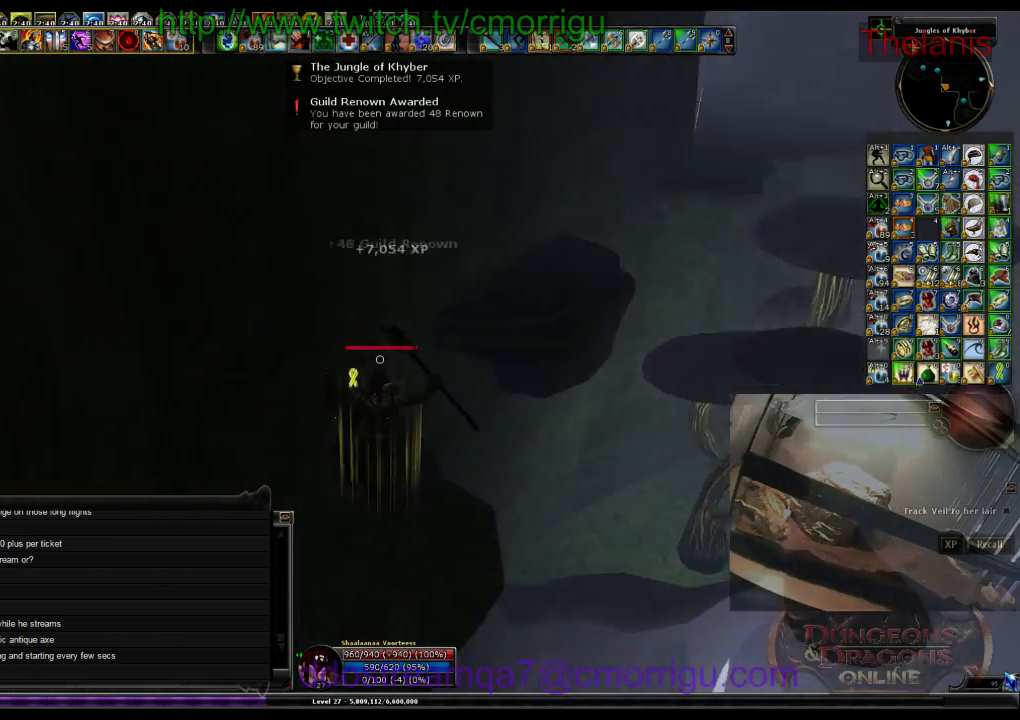
{"keys": ["w"], "events": [[367, "w", "down"]]}
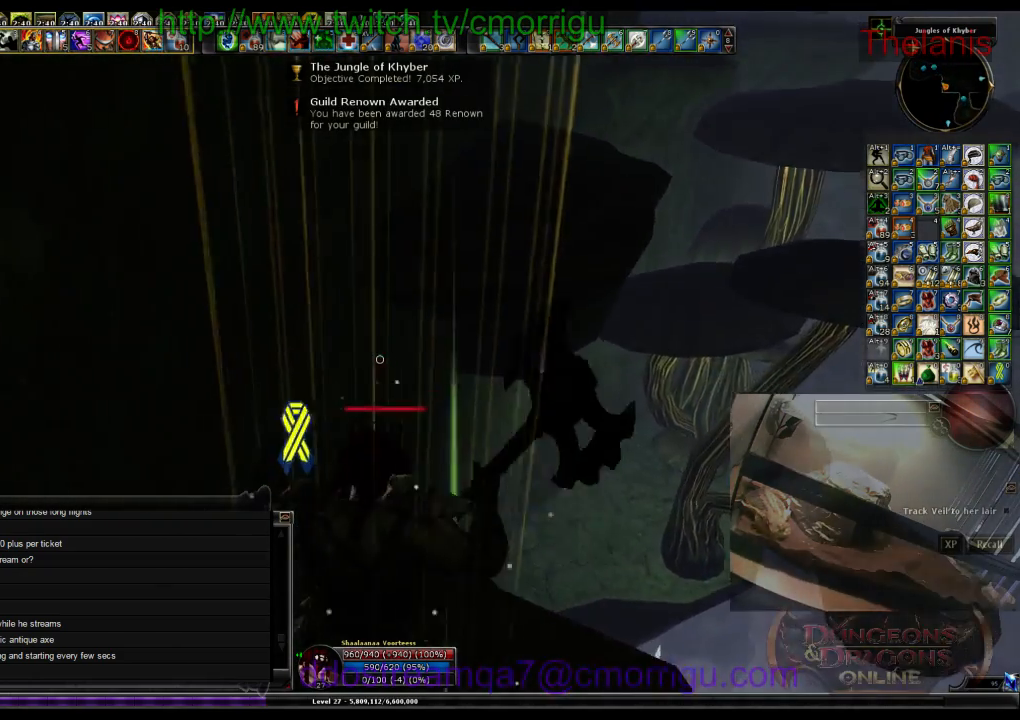
{"keys": ["w"], "events": [[34, "space", "down"], [267, "space", "up"]]}
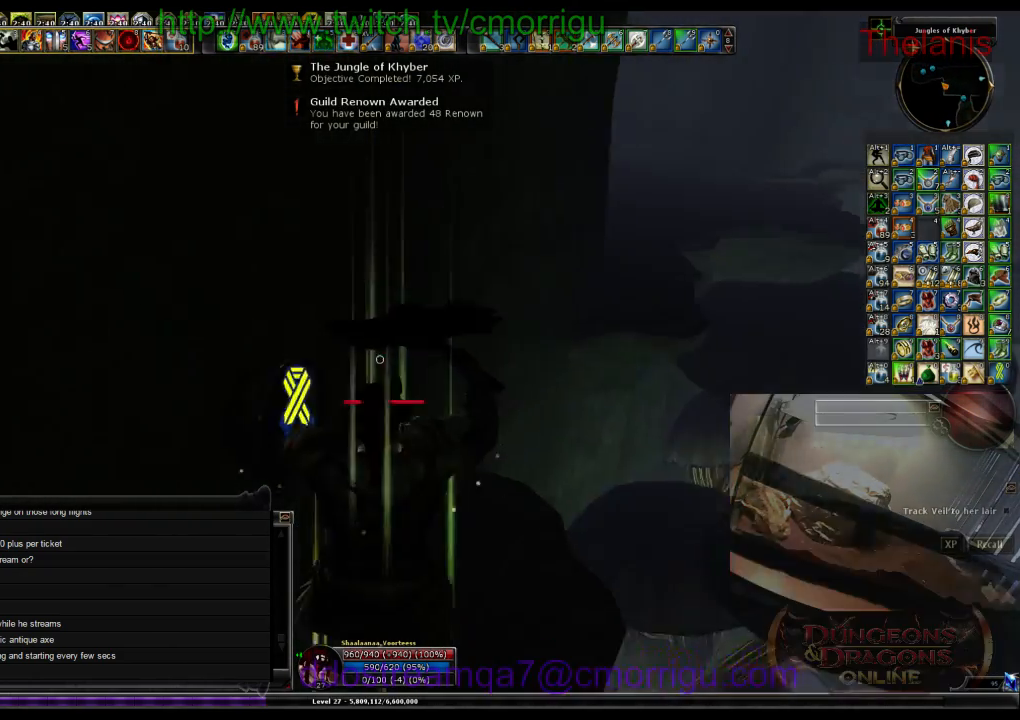
{"keys": [], "events": [[300, "w", "up"]]}
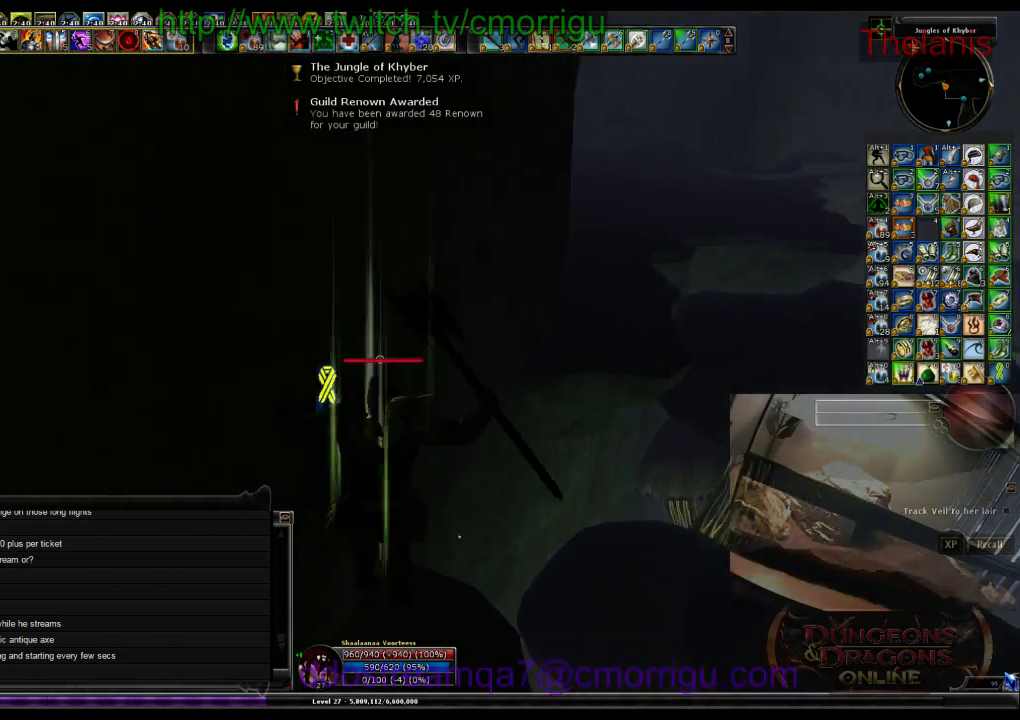
{"keys": ["w"], "events": [[67, "a", "down"], [334, "a", "up"], [500, "w", "down"]]}